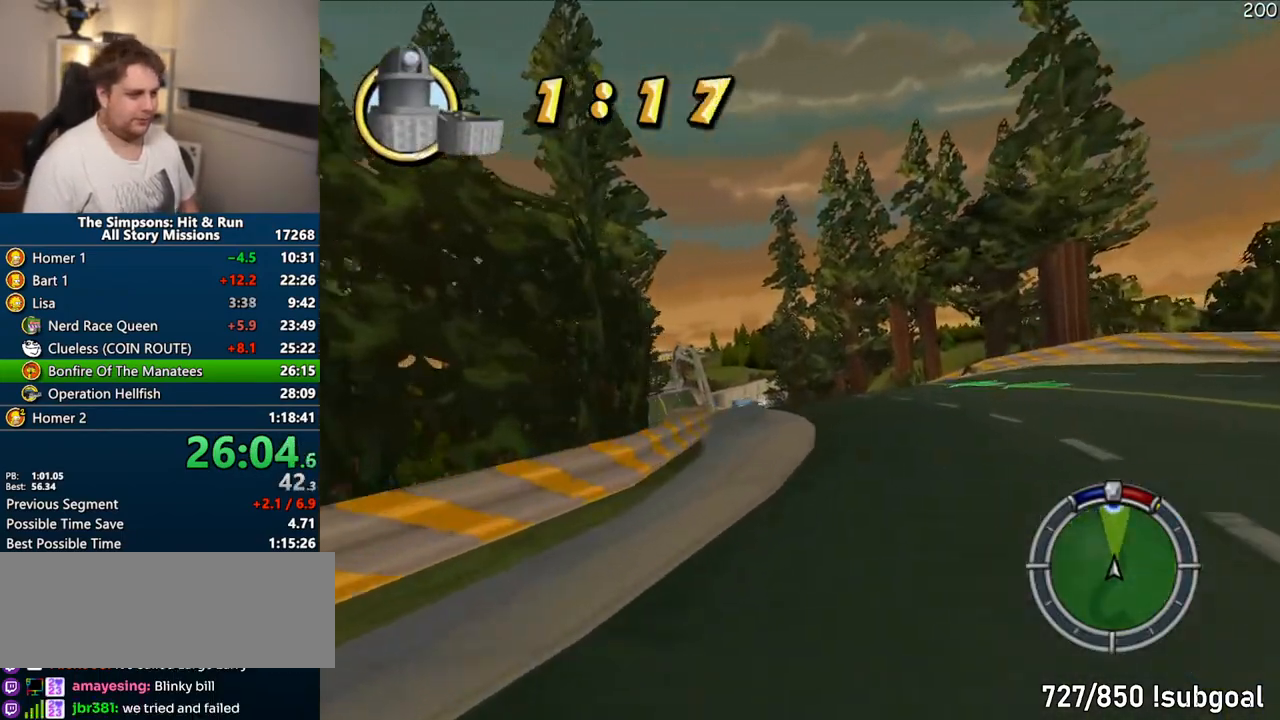
Gameplay with a controller (PlayStation layout); each line is a JSON object with the inputs held at the frame after it. "events" lists button and stick changes between this image and that frame as [ms after this image, input, new state], when the widget could be followed in between. Not read: L3 R3.
{"buttons": ["CROSS"], "left_stick": "left", "right_stick": "center", "events": [[500, "left_stick", "left"]]}
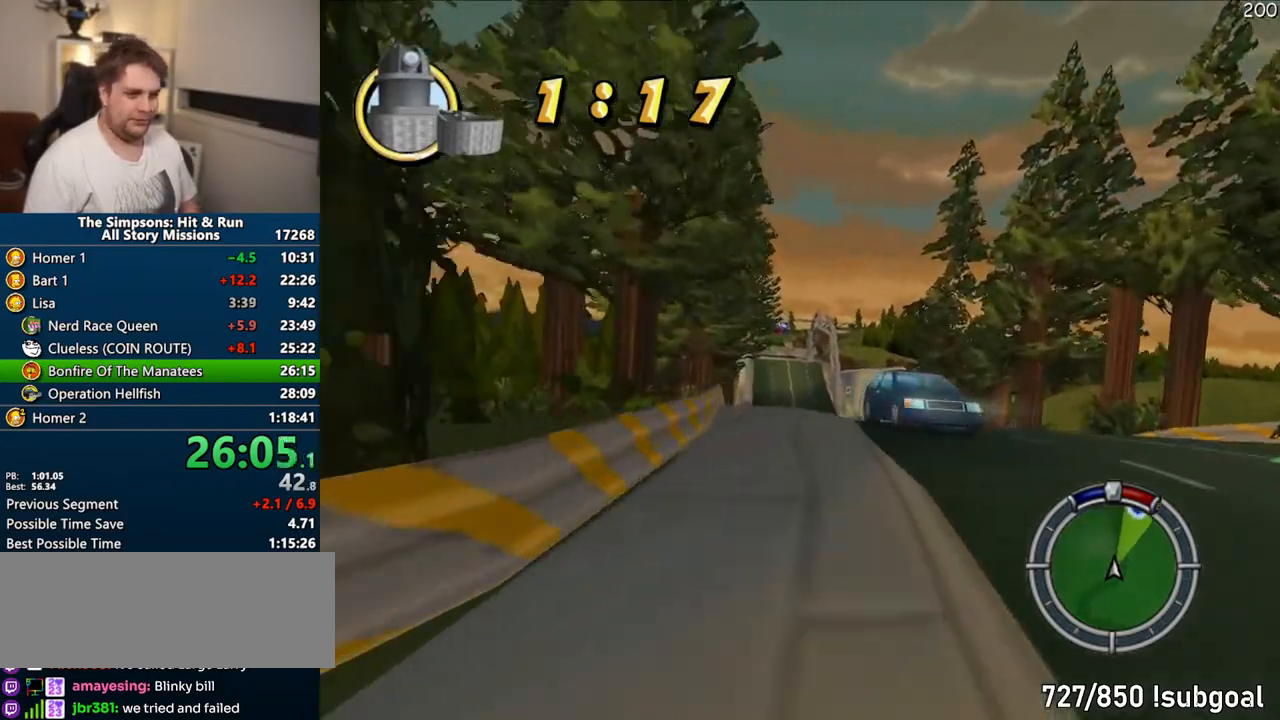
{"buttons": ["CROSS"], "left_stick": "right", "right_stick": "center", "events": [[150, "left_stick", "right"], [333, "left_stick", "left"], [467, "left_stick", "right"]]}
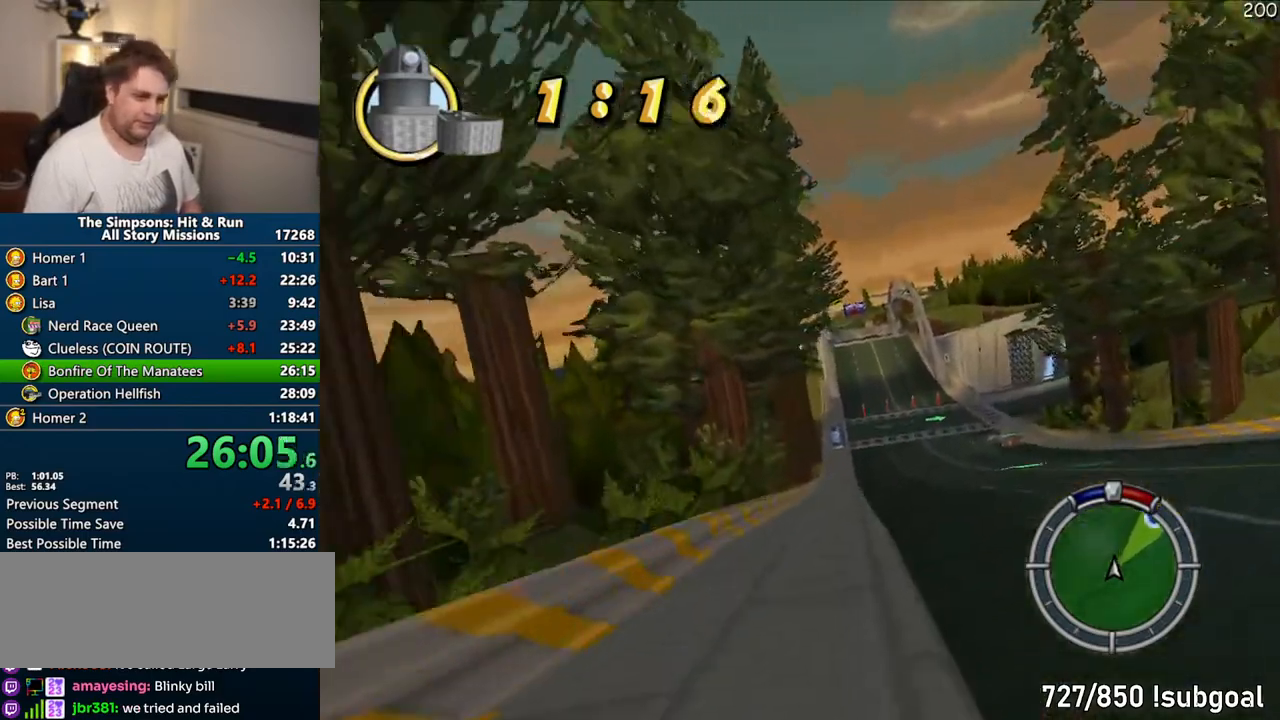
{"buttons": ["CROSS"], "left_stick": "center", "right_stick": "center", "events": [[267, "left_stick", "left"], [500, "left_stick", "center"]]}
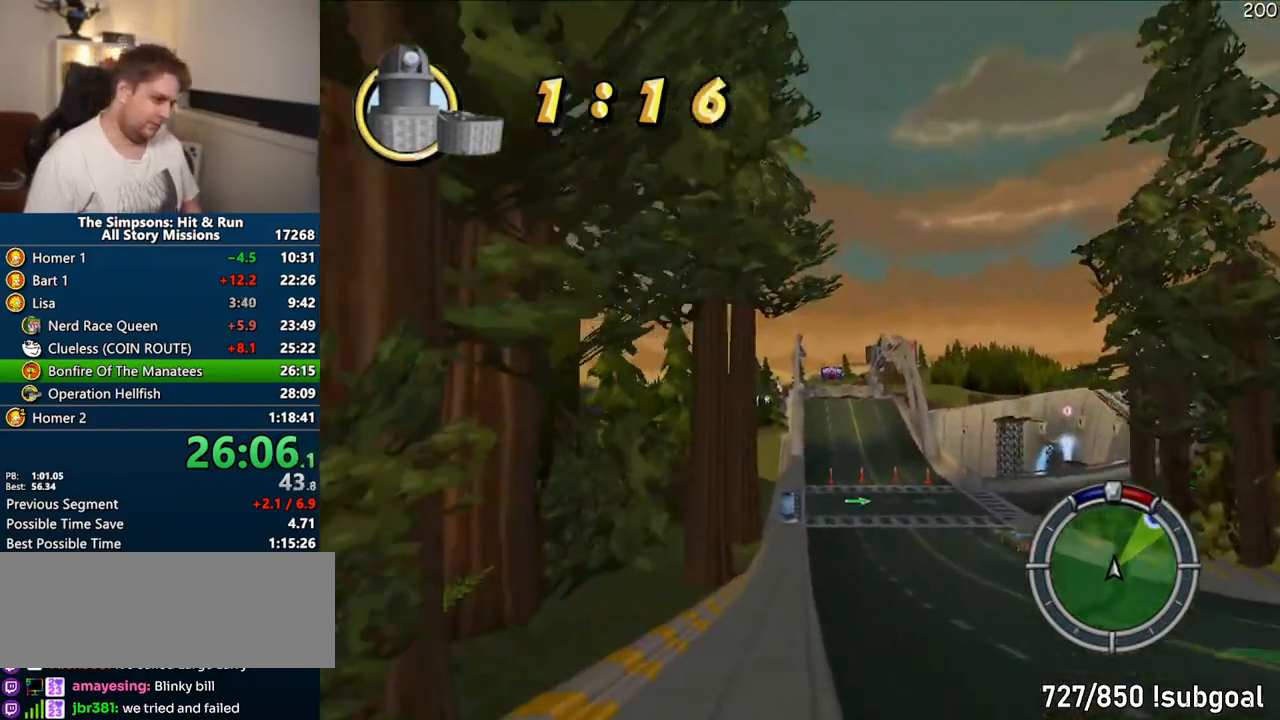
{"buttons": ["CROSS"], "left_stick": "center", "right_stick": "center", "events": [[83, "left_stick", "right"], [150, "left_stick", "center"], [250, "left_stick", "right"], [400, "left_stick", "center"]]}
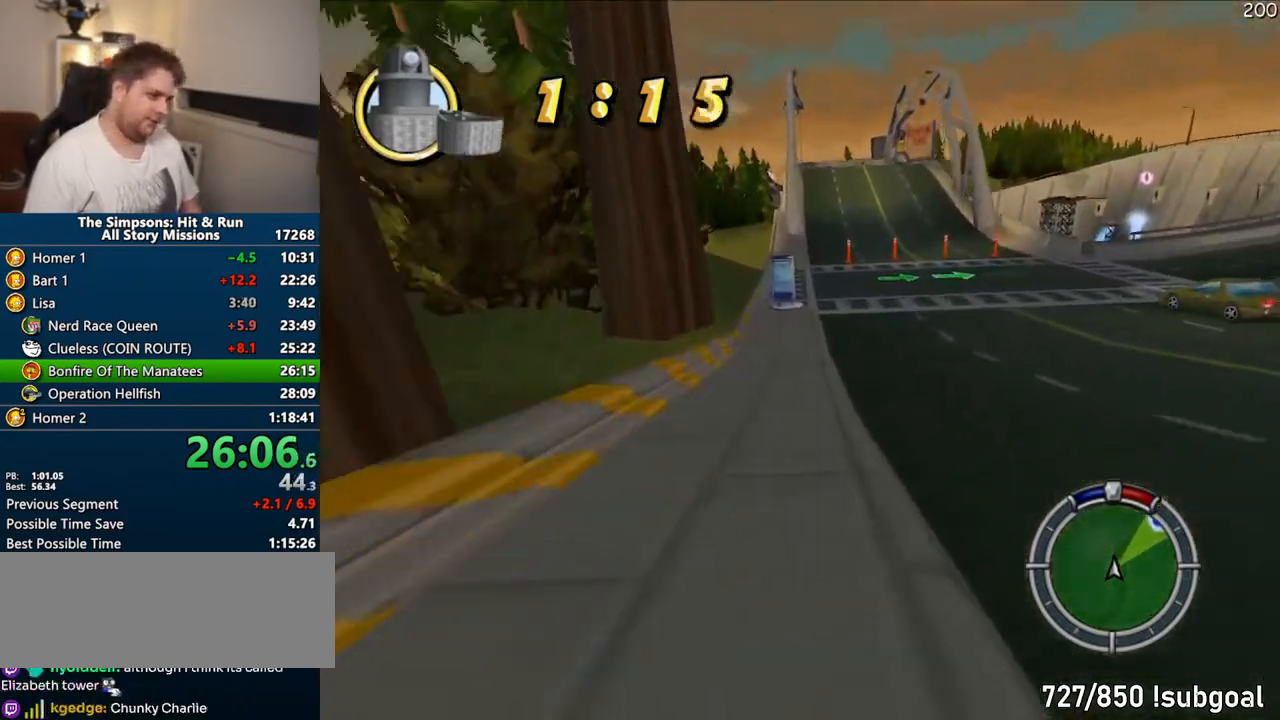
{"buttons": ["CROSS"], "left_stick": "left", "right_stick": "center", "events": [[100, "left_stick", "right"], [250, "left_stick", "center"], [383, "left_stick", "left"]]}
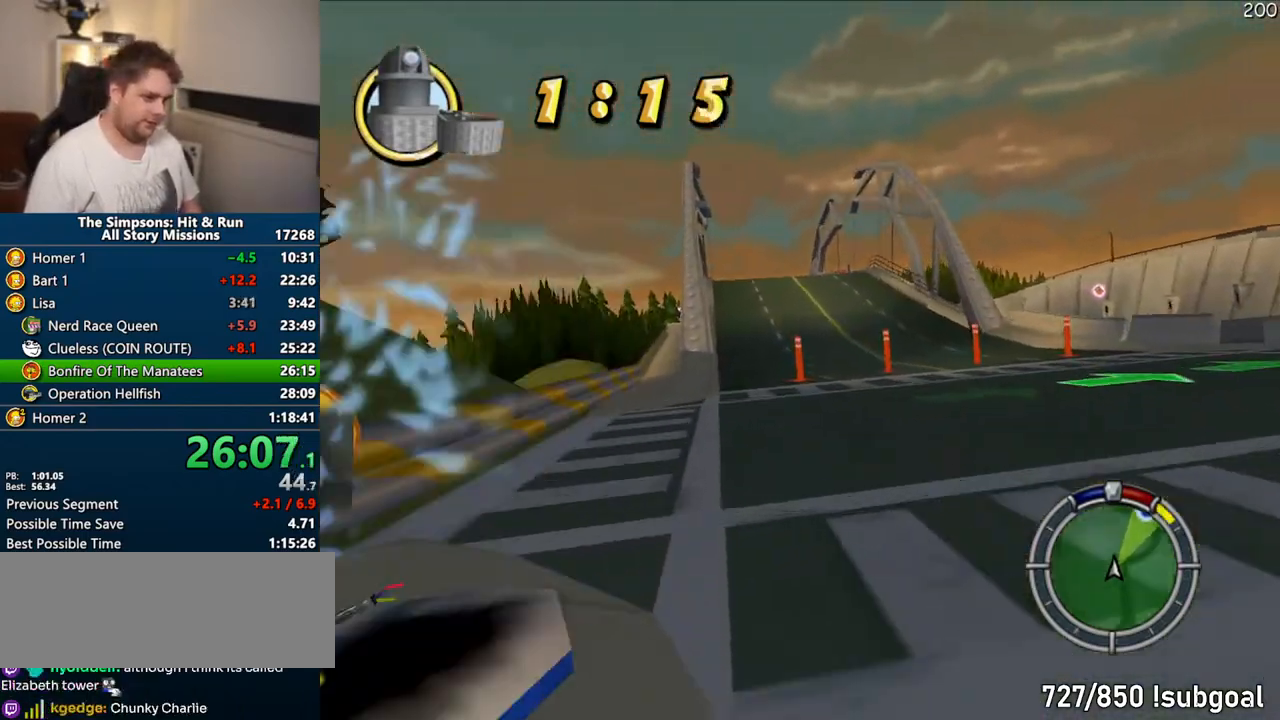
{"buttons": ["CROSS"], "left_stick": "left", "right_stick": "center", "events": [[83, "left_stick", "center"], [383, "left_stick", "left"]]}
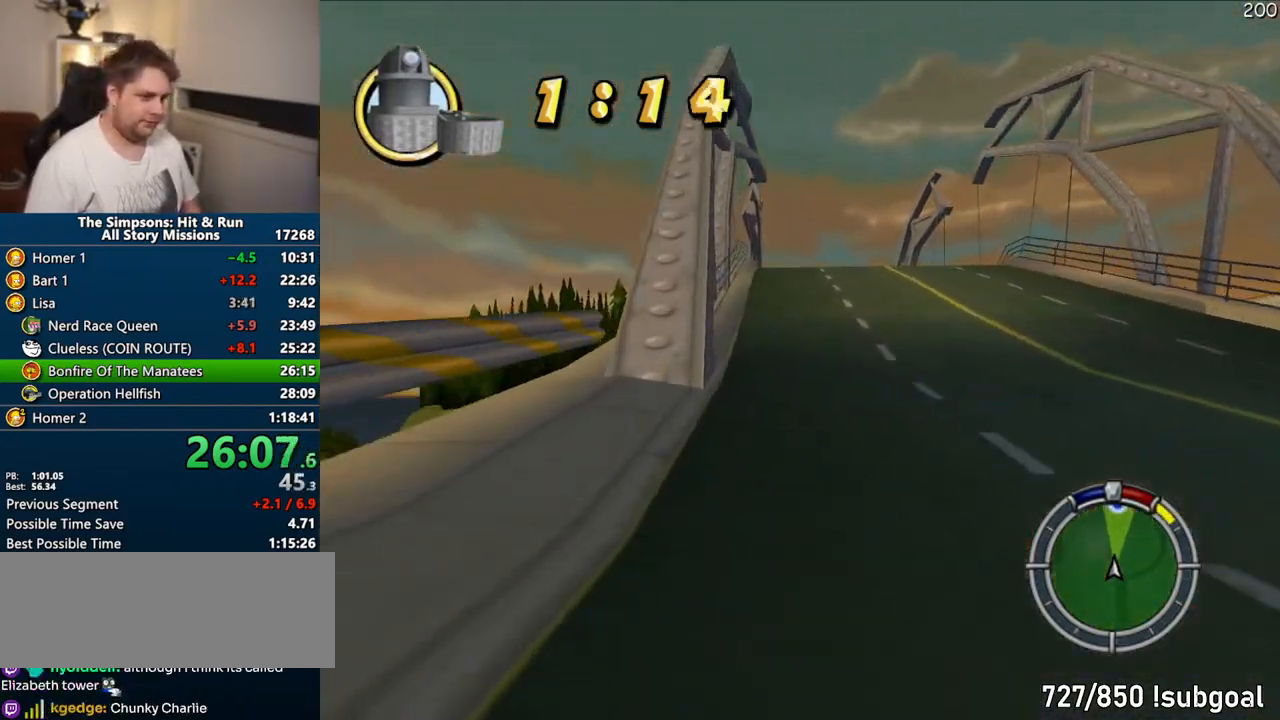
{"buttons": ["CROSS"], "left_stick": "center", "right_stick": "center", "events": [[67, "left_stick", "center"]]}
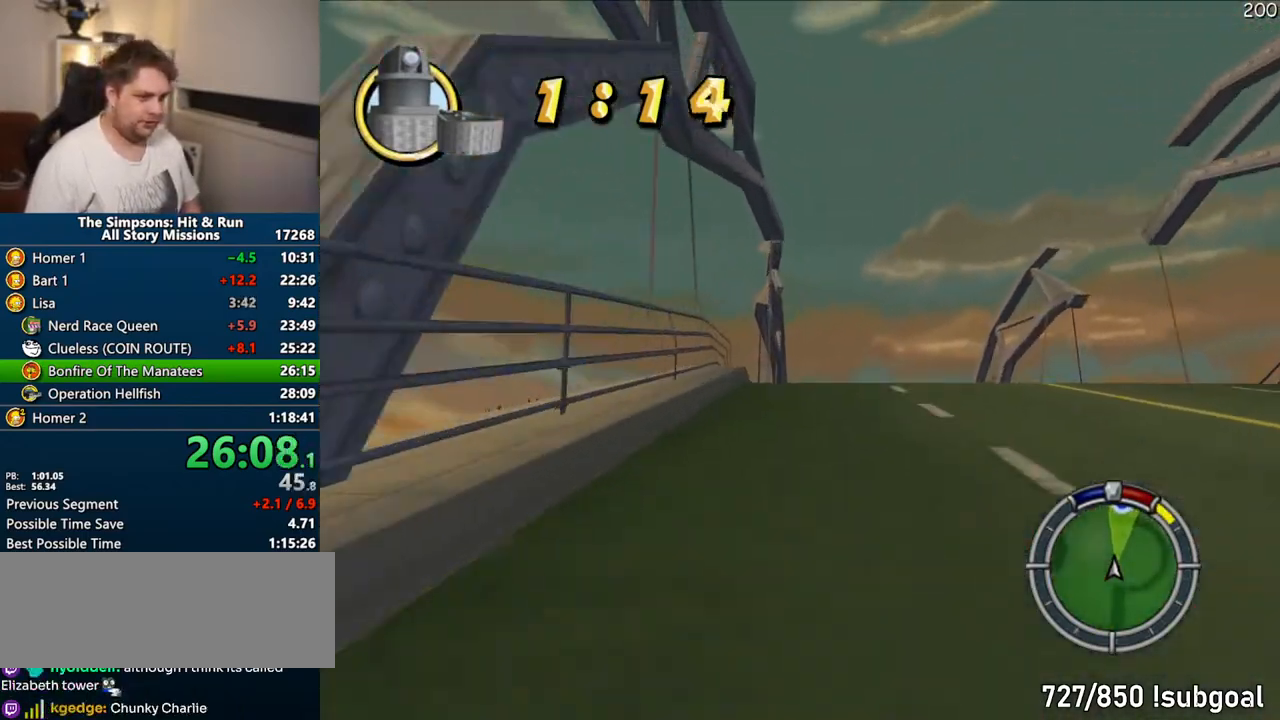
{"buttons": ["CROSS"], "left_stick": "center", "right_stick": "center", "events": [[67, "left_stick", "left"], [233, "left_stick", "center"]]}
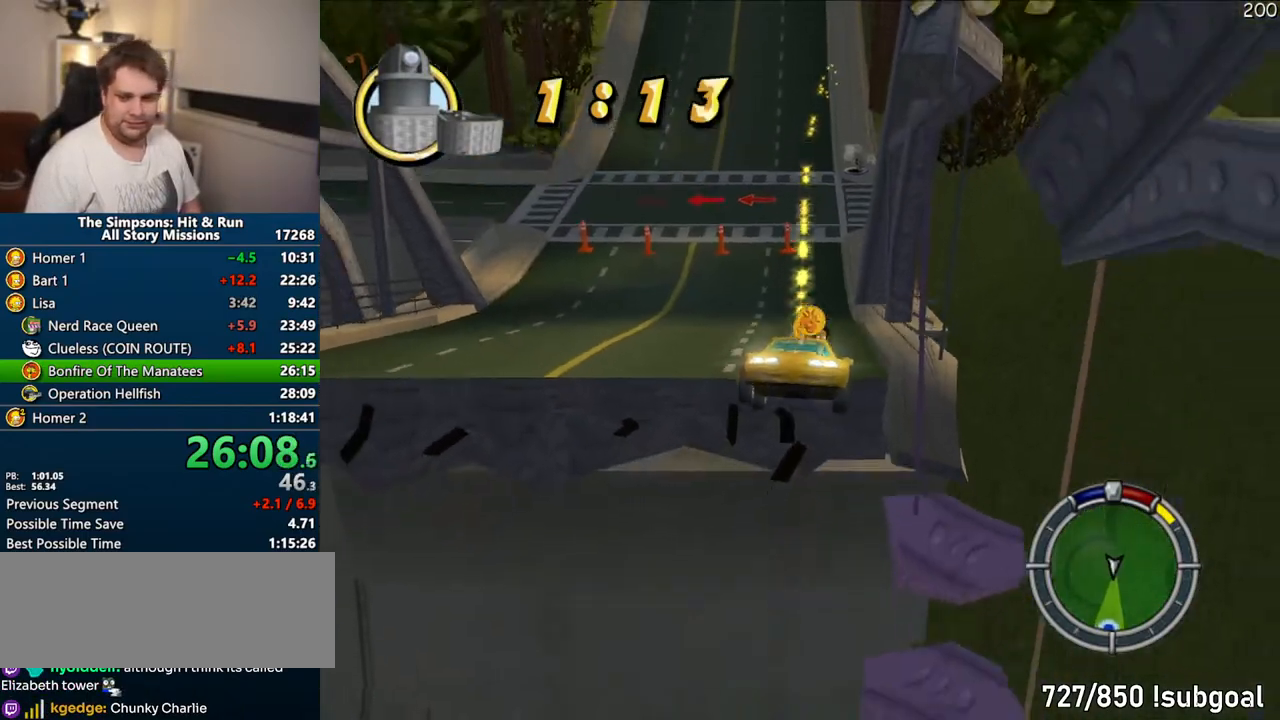
{"buttons": ["CROSS"], "left_stick": "center", "right_stick": "center", "events": []}
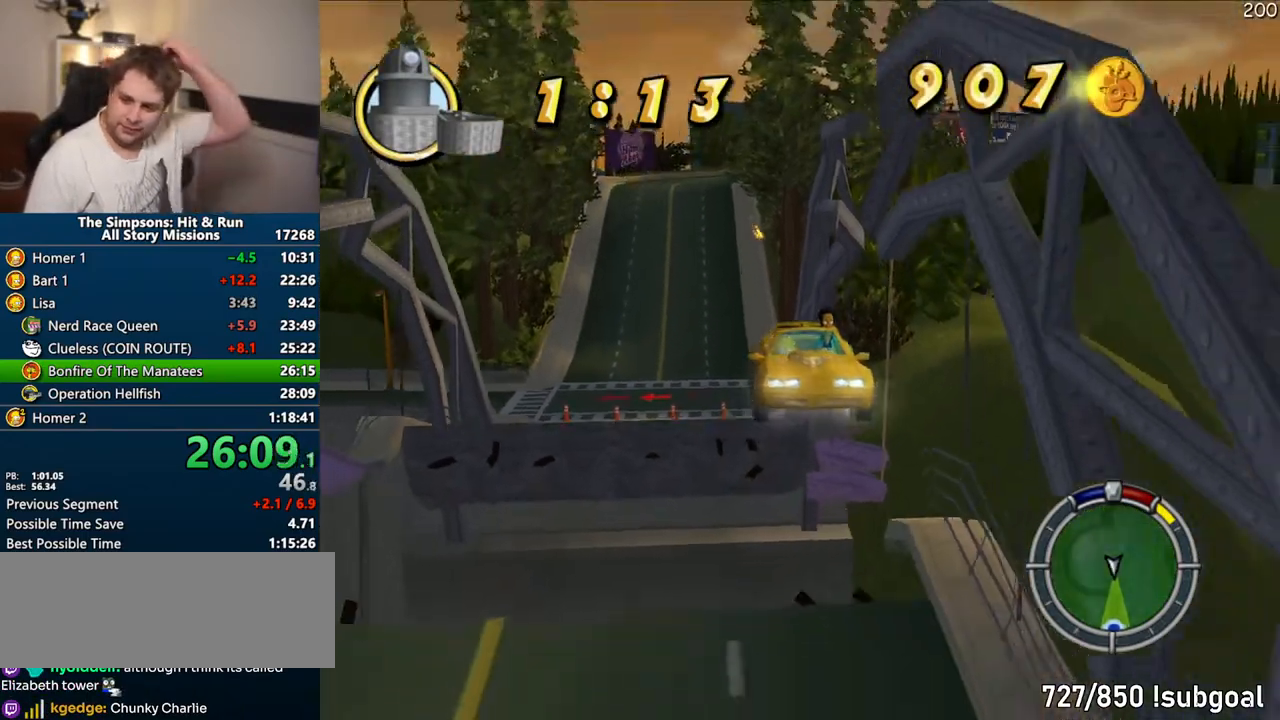
{"buttons": ["CROSS"], "left_stick": "center", "right_stick": "center", "events": []}
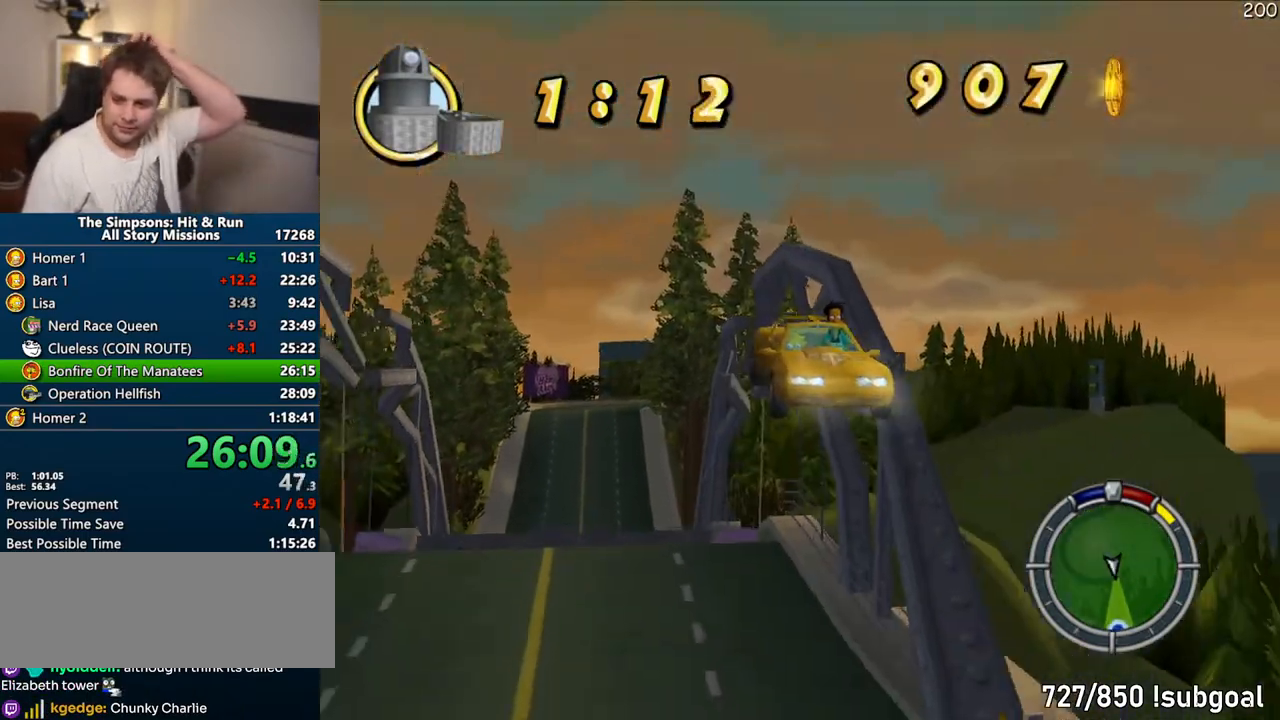
{"buttons": ["CROSS"], "left_stick": "center", "right_stick": "center", "events": []}
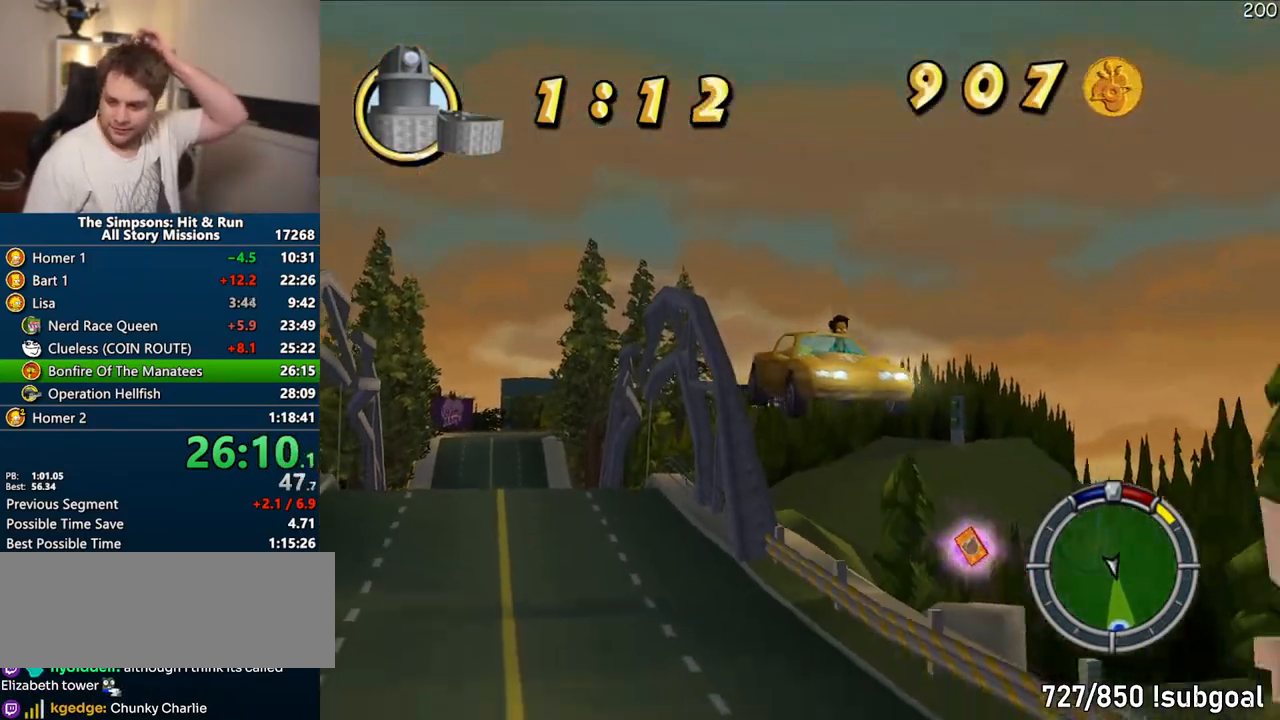
{"buttons": ["CROSS"], "left_stick": "center", "right_stick": "center", "events": []}
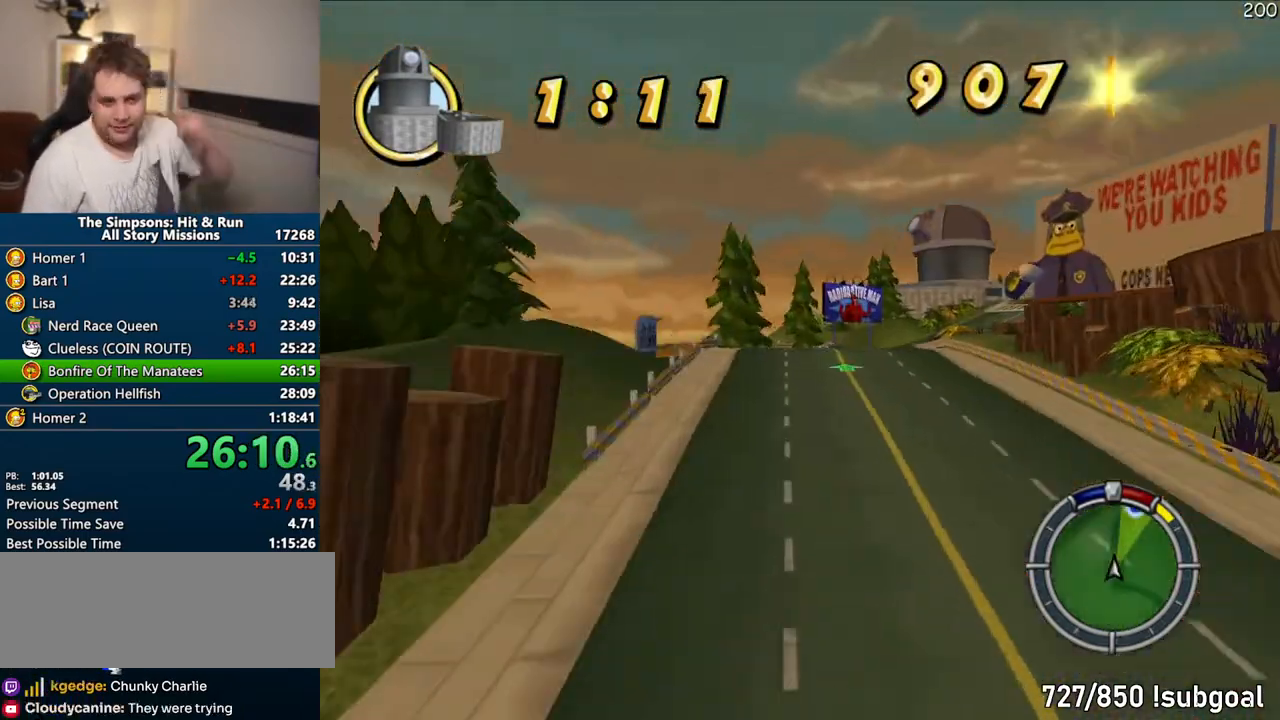
{"buttons": ["CROSS"], "left_stick": "right", "right_stick": "center", "events": [[233, "left_stick", "right"]]}
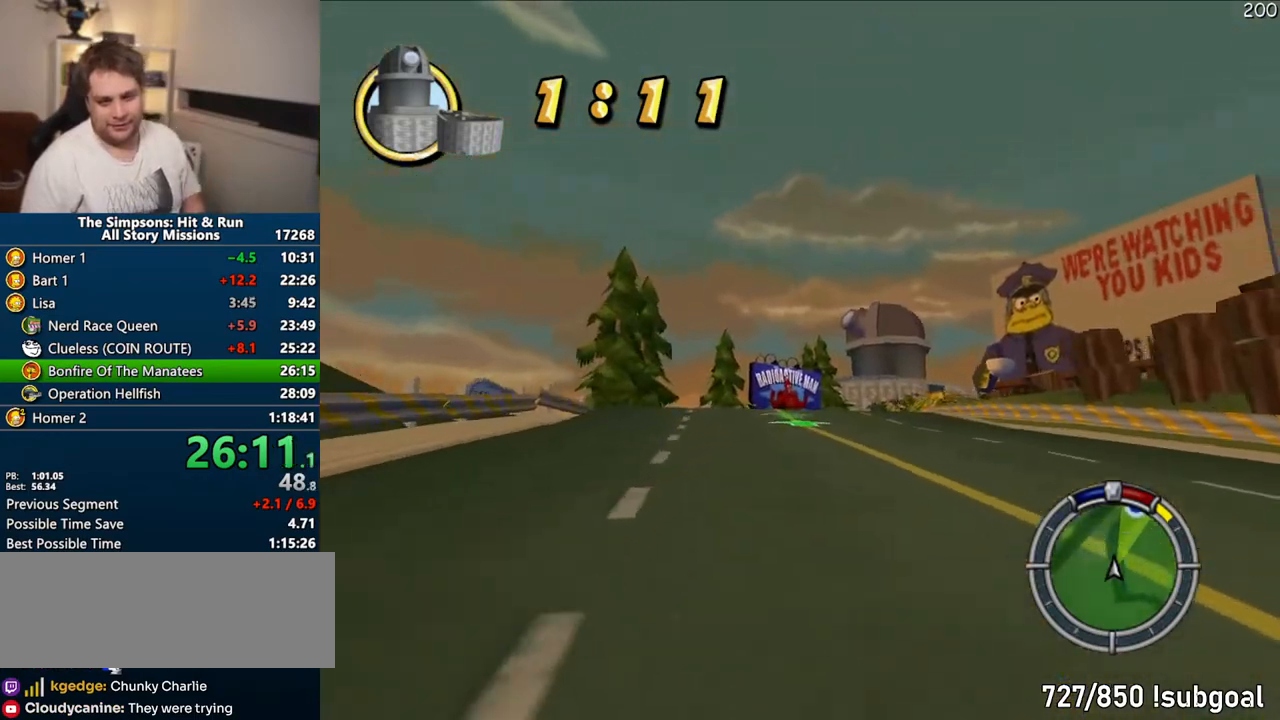
{"buttons": ["CROSS"], "left_stick": "center", "right_stick": "center"}
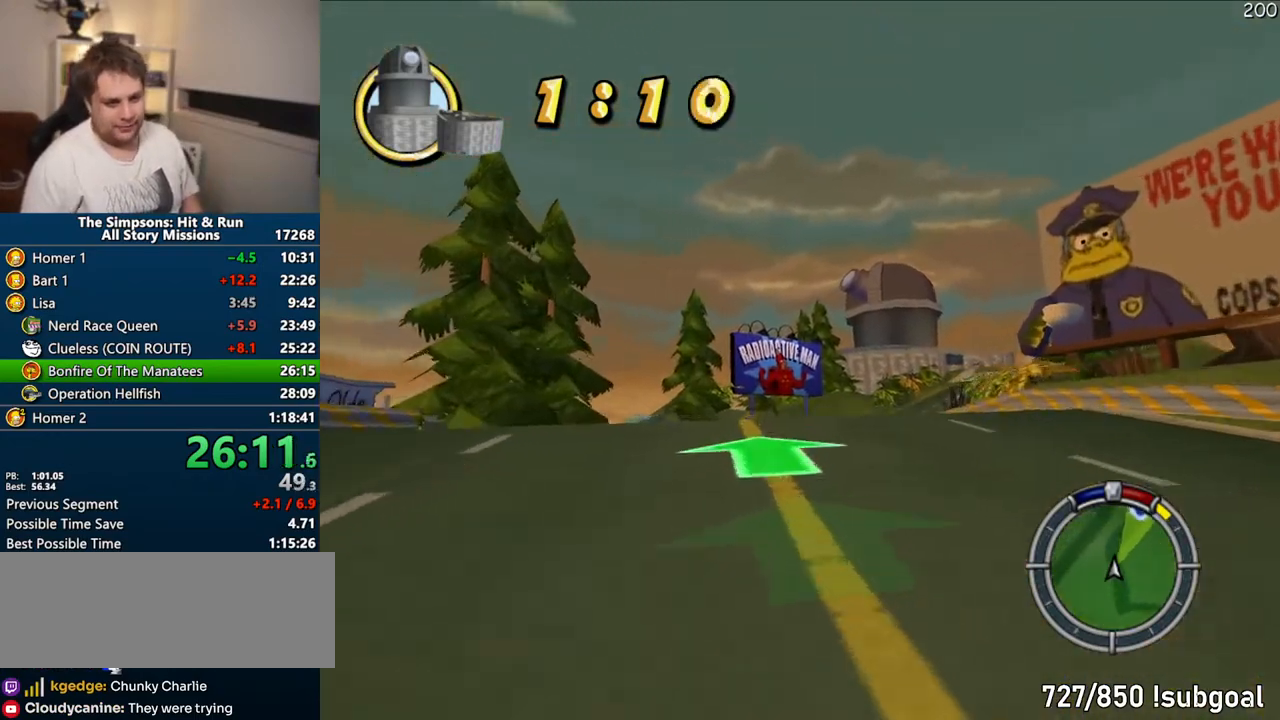
{"buttons": ["CROSS"], "left_stick": "right", "right_stick": "center", "events": [[33, "left_stick", "right"]]}
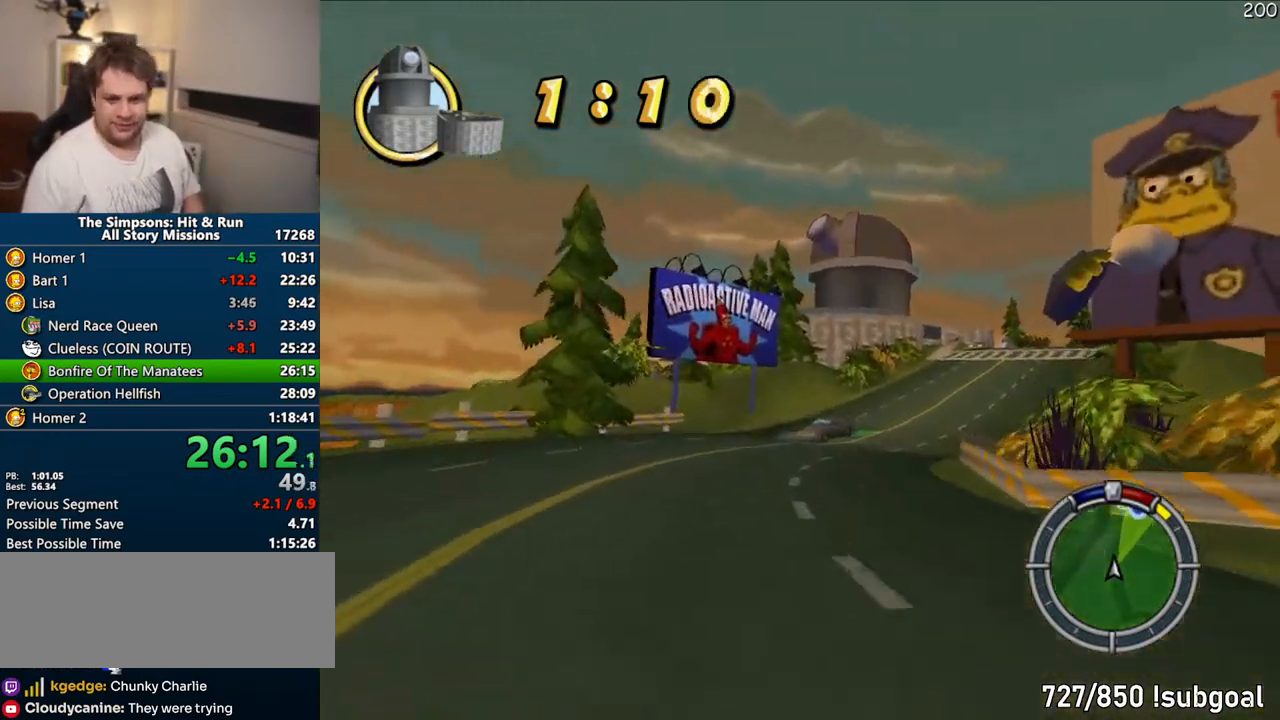
{"buttons": ["CROSS"], "left_stick": "up-right", "right_stick": "center", "events": [[250, "left_stick", "center"], [500, "left_stick", "up-right"]]}
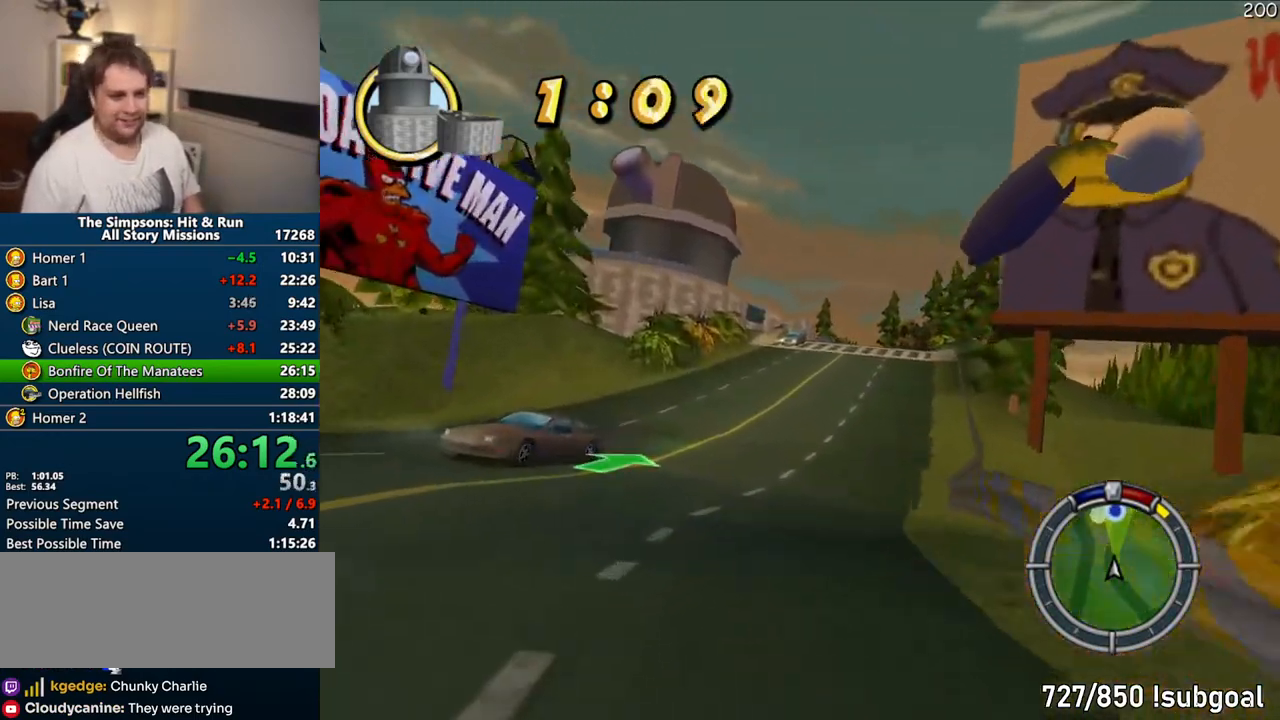
{"buttons": ["CROSS"], "left_stick": "center", "right_stick": "center", "events": [[233, "left_stick", "right"], [483, "left_stick", "center"]]}
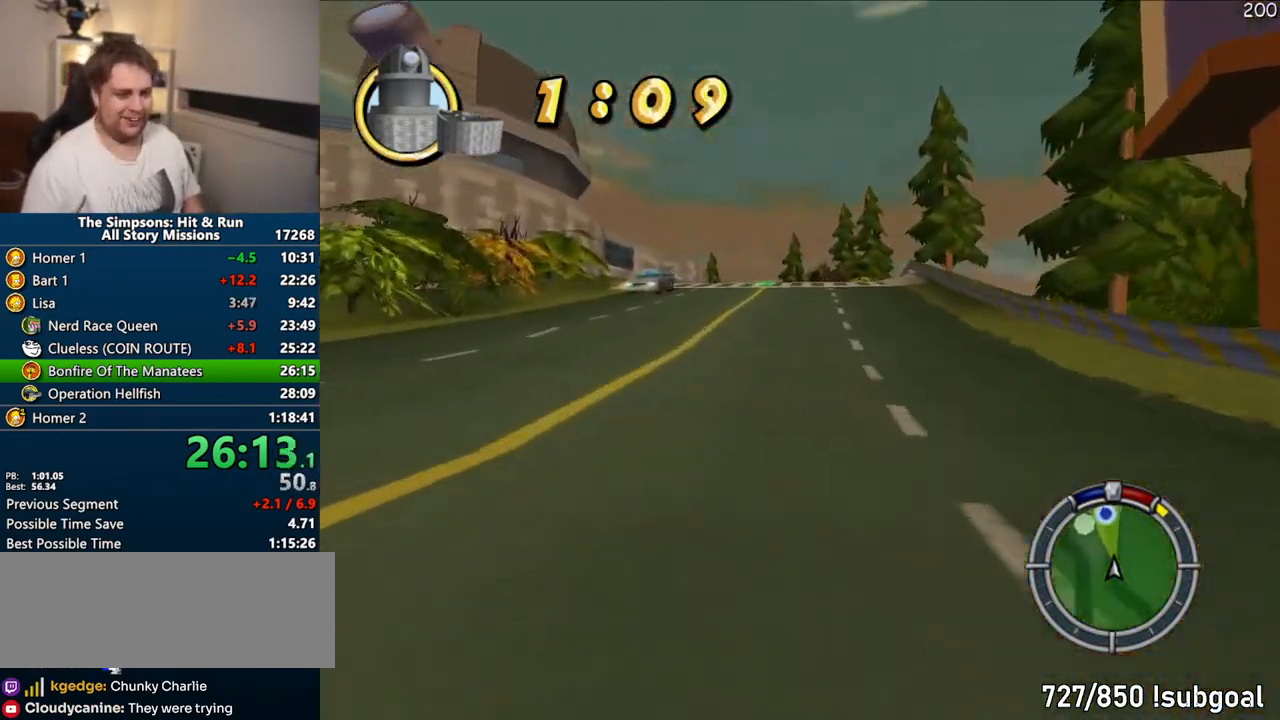
{"buttons": ["CROSS"], "left_stick": "right", "right_stick": "center", "events": [[400, "left_stick", "right"]]}
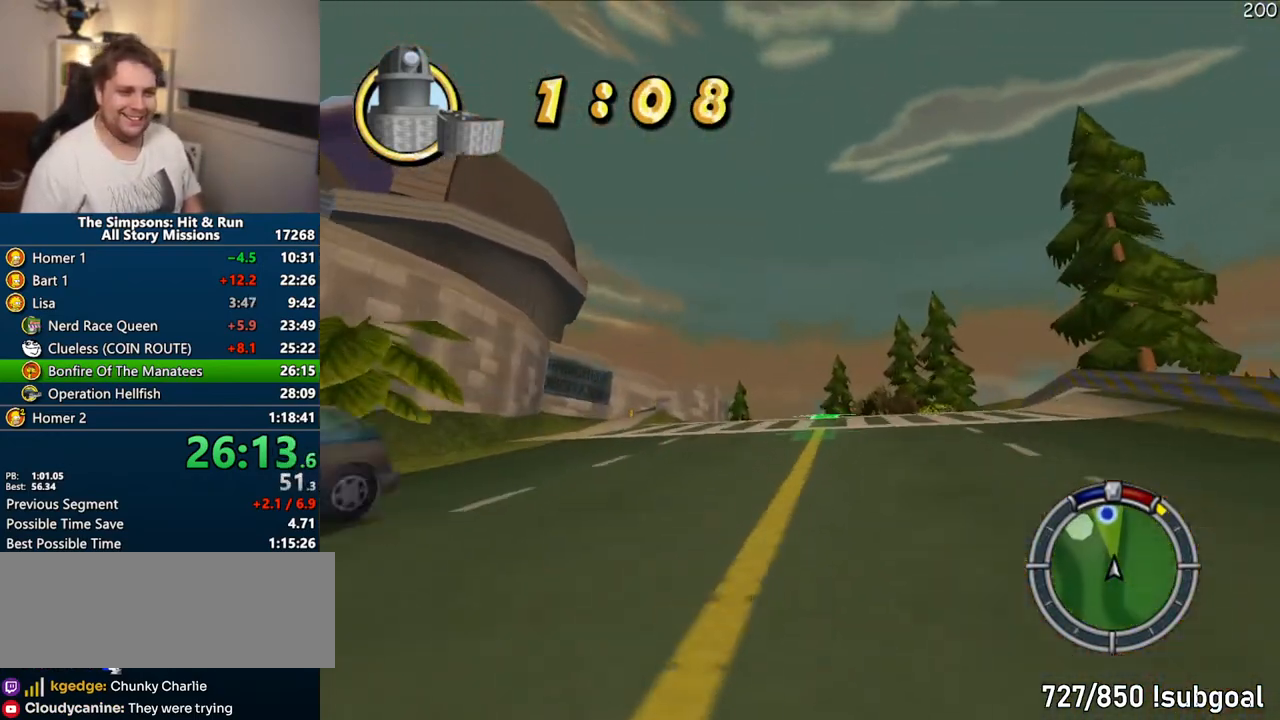
{"buttons": ["CROSS"], "left_stick": "center", "right_stick": "center", "events": [[167, "left_stick", "center"]]}
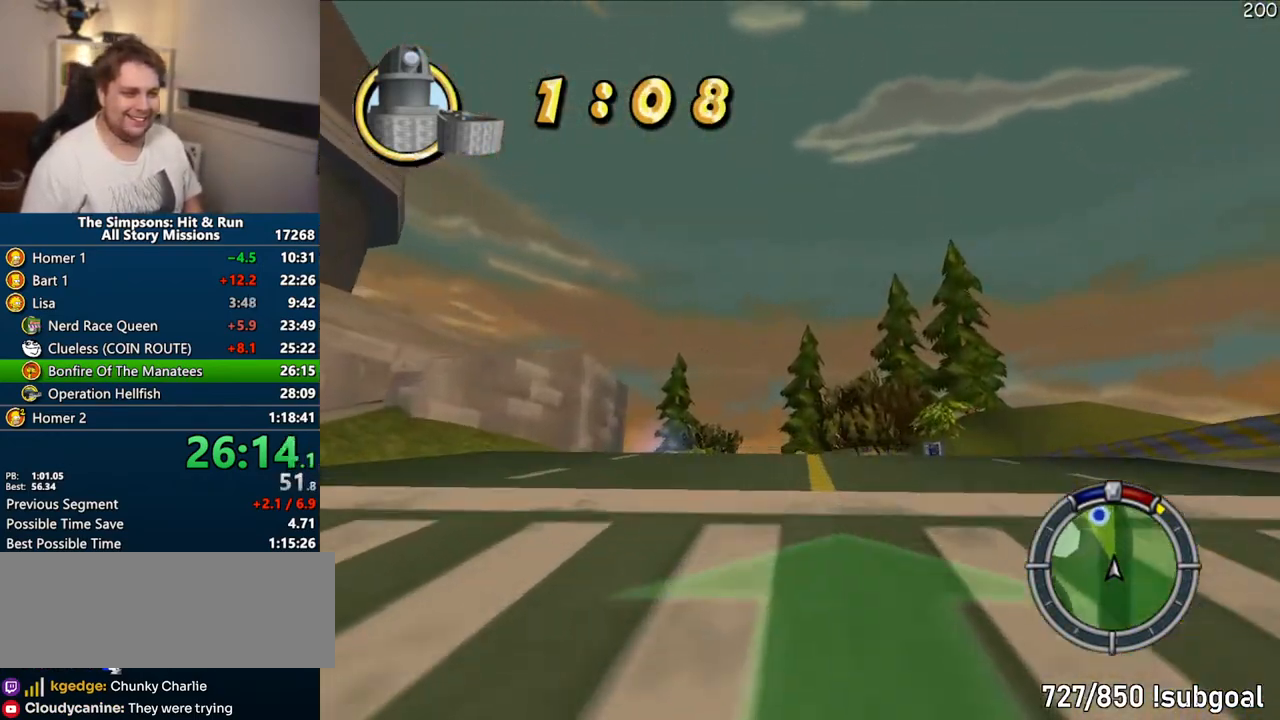
{"buttons": ["CROSS"], "left_stick": "center", "right_stick": "center", "events": [[217, "left_stick", "up-left"], [333, "left_stick", "center"]]}
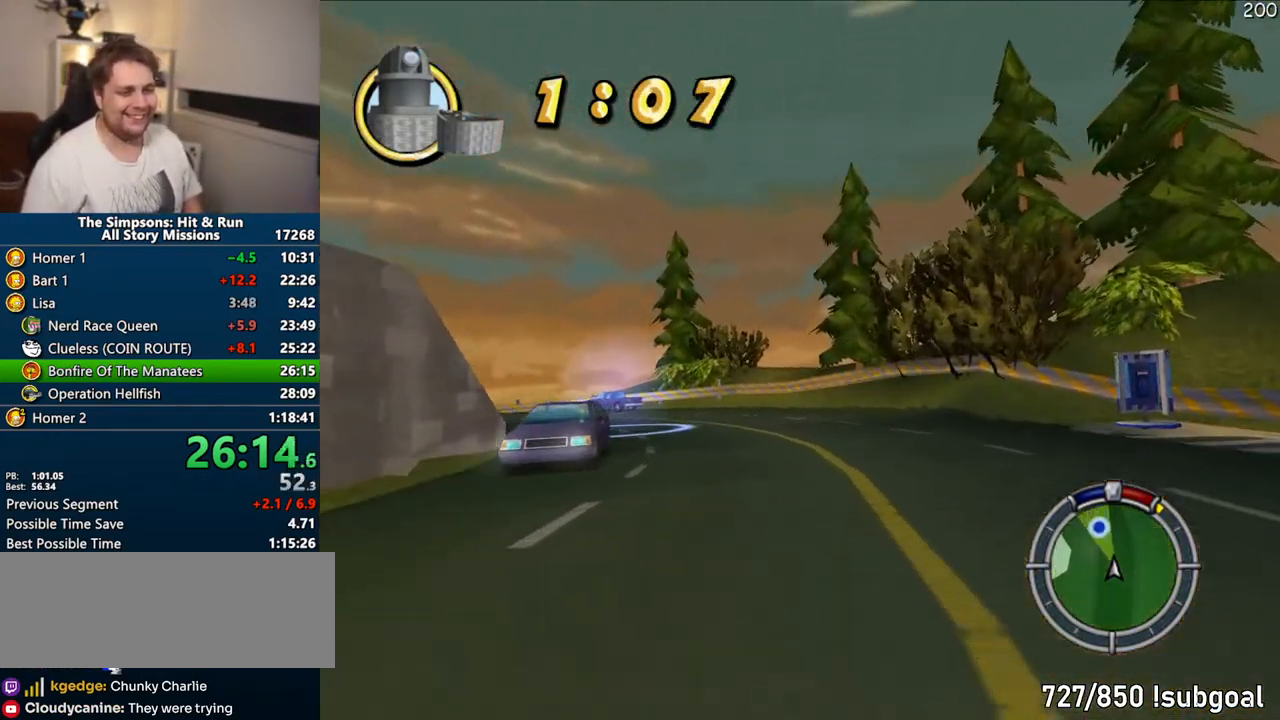
{"buttons": [], "left_stick": "up", "right_stick": "center", "events": [[217, "CROSS", "up"], [217, "left_stick", "up"]]}
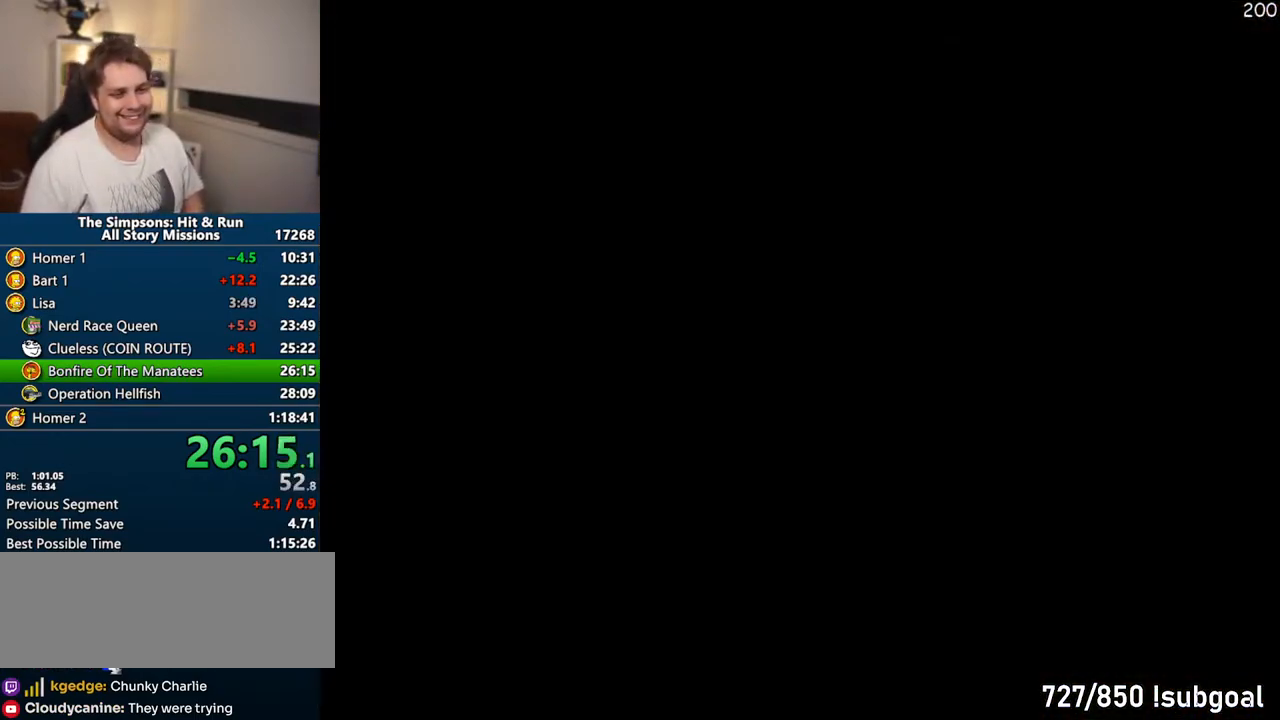
{"buttons": ["SQUARE", "R2"], "left_stick": "up", "right_stick": "center", "events": [[167, "SQUARE", "down"], [283, "R2", "down"], [333, "R2", "up"], [450, "R2", "down"]]}
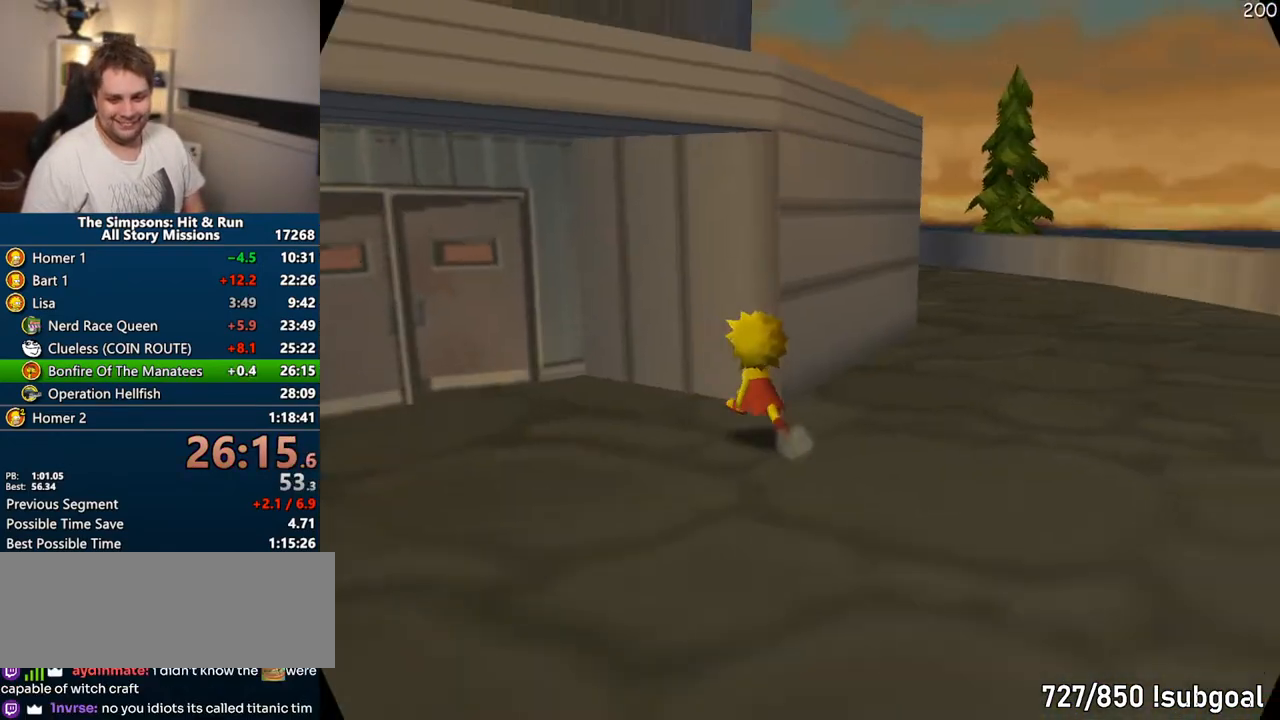
{"buttons": [], "left_stick": "up", "right_stick": "center", "events": [[17, "R2", "up"], [100, "R2", "down"], [167, "R2", "up"], [233, "SQUARE", "up"]]}
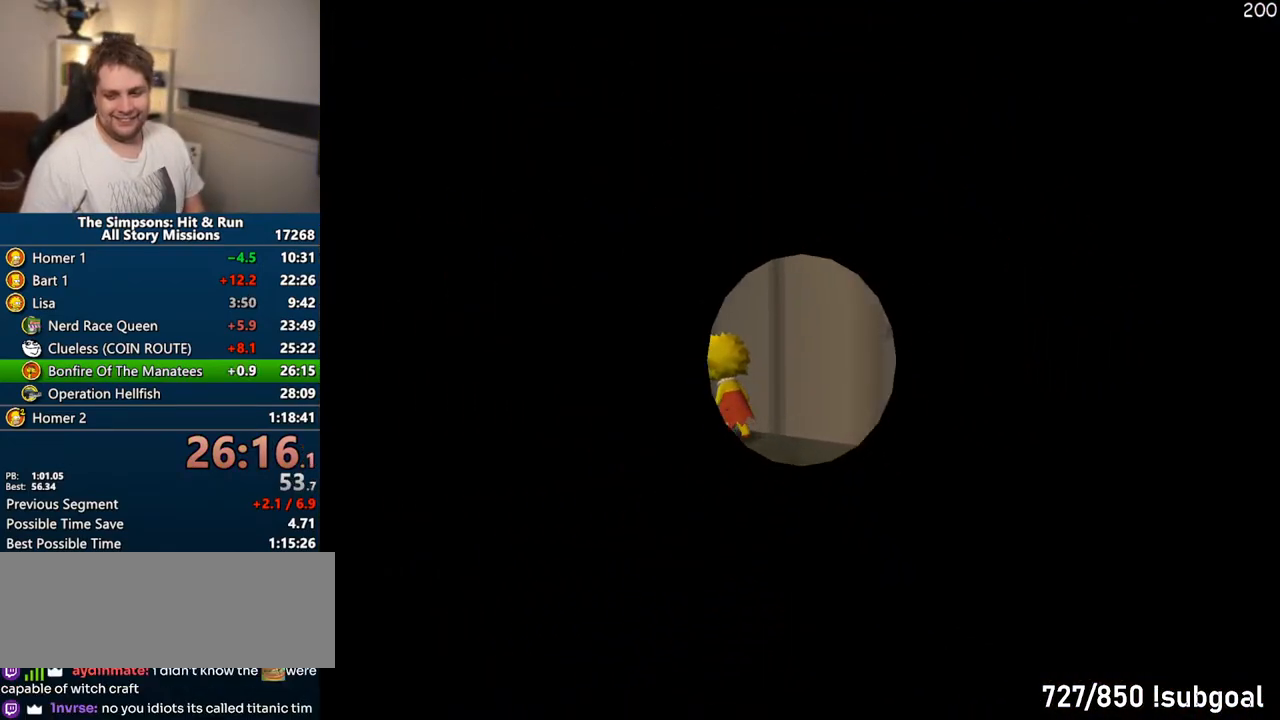
{"buttons": [], "left_stick": "up", "right_stick": "center", "events": []}
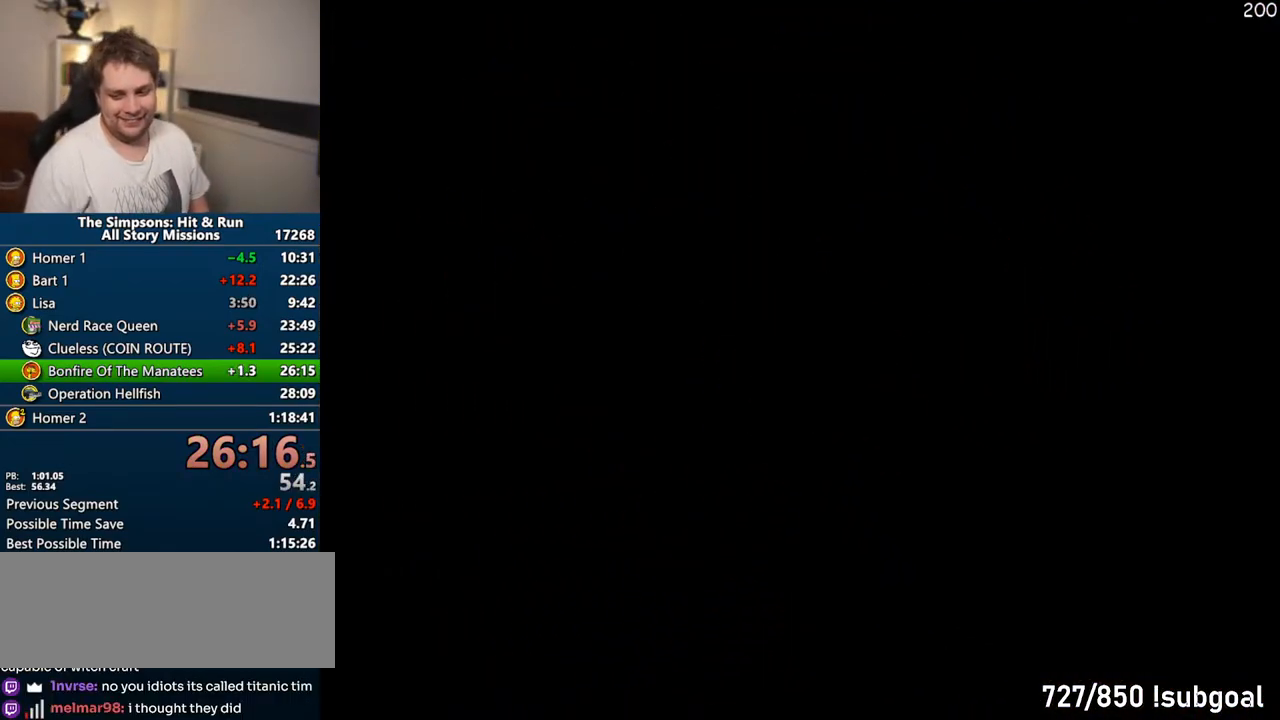
{"buttons": [], "left_stick": "up", "right_stick": "center", "events": []}
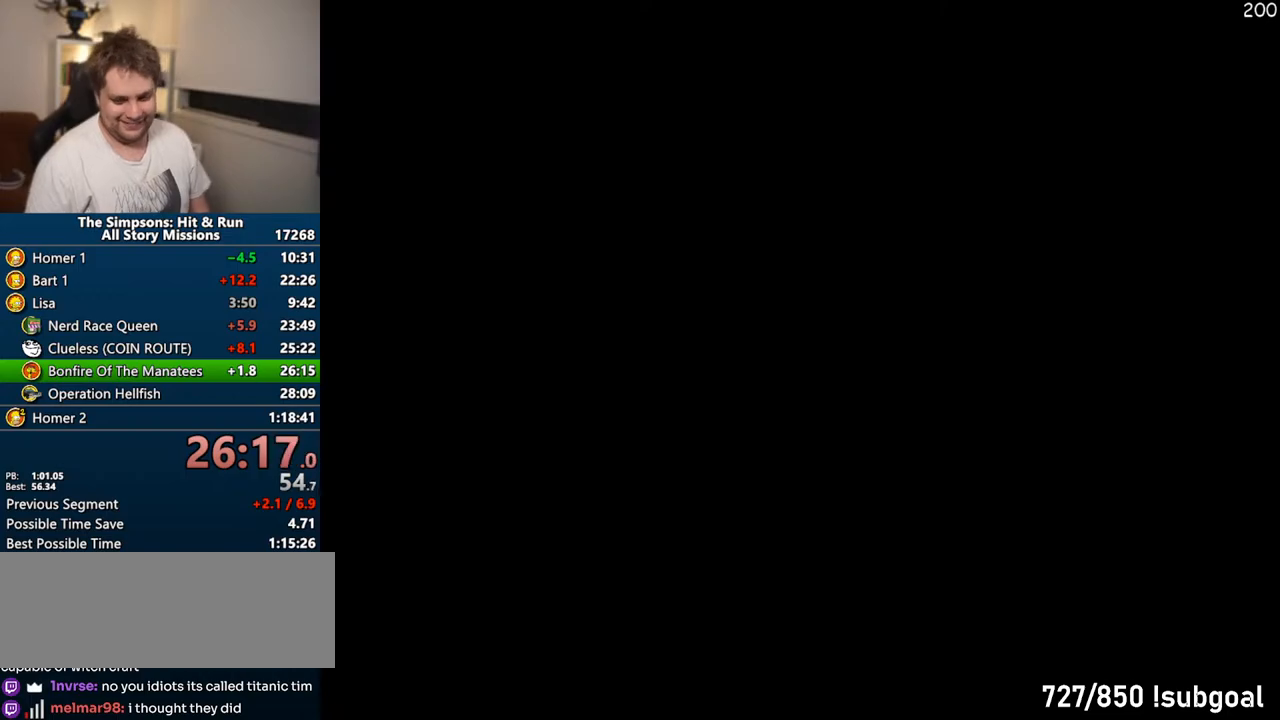
{"buttons": [], "left_stick": "up", "right_stick": "center", "events": []}
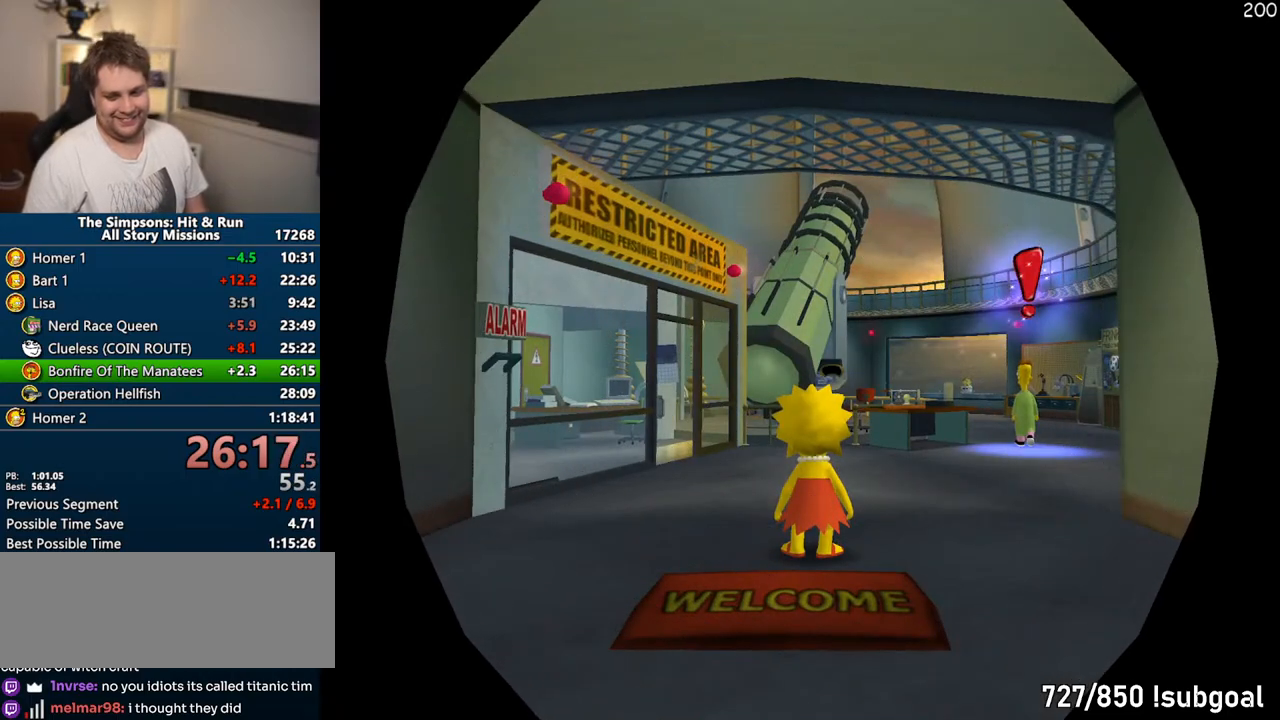
{"buttons": [], "left_stick": "up", "right_stick": "center", "events": []}